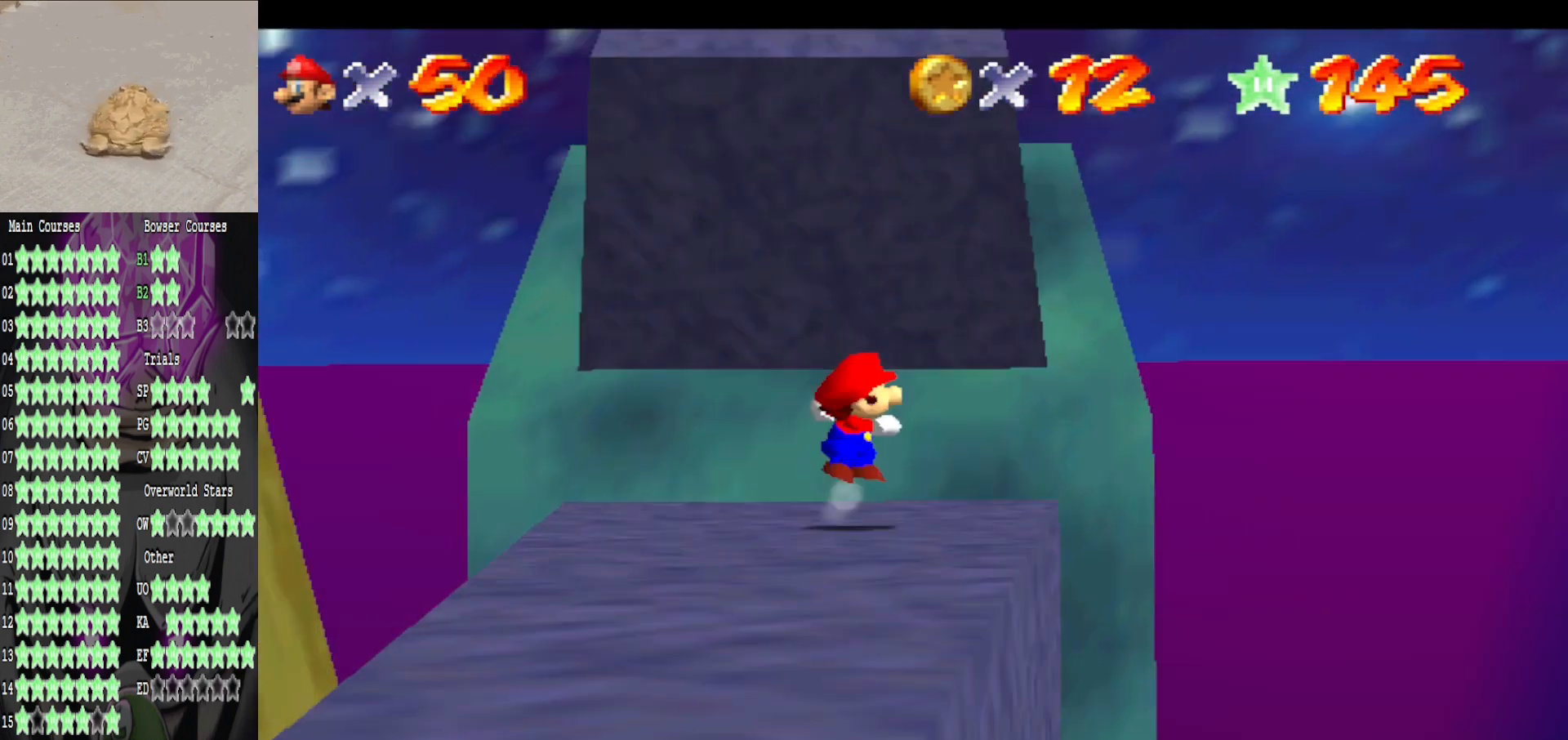
Gameplay with a controller (Xbox layout); each line is a JSON object with the inputs held at the frame after it. "events" lists button and stick changes between this image and that frame as [ms after this image, input, new state], when the widget could be followed in between.
{"buttons": [], "left_stick": "down", "right_stick": "center", "events": [[120, "A", "up"], [120, "left_stick", "down"]]}
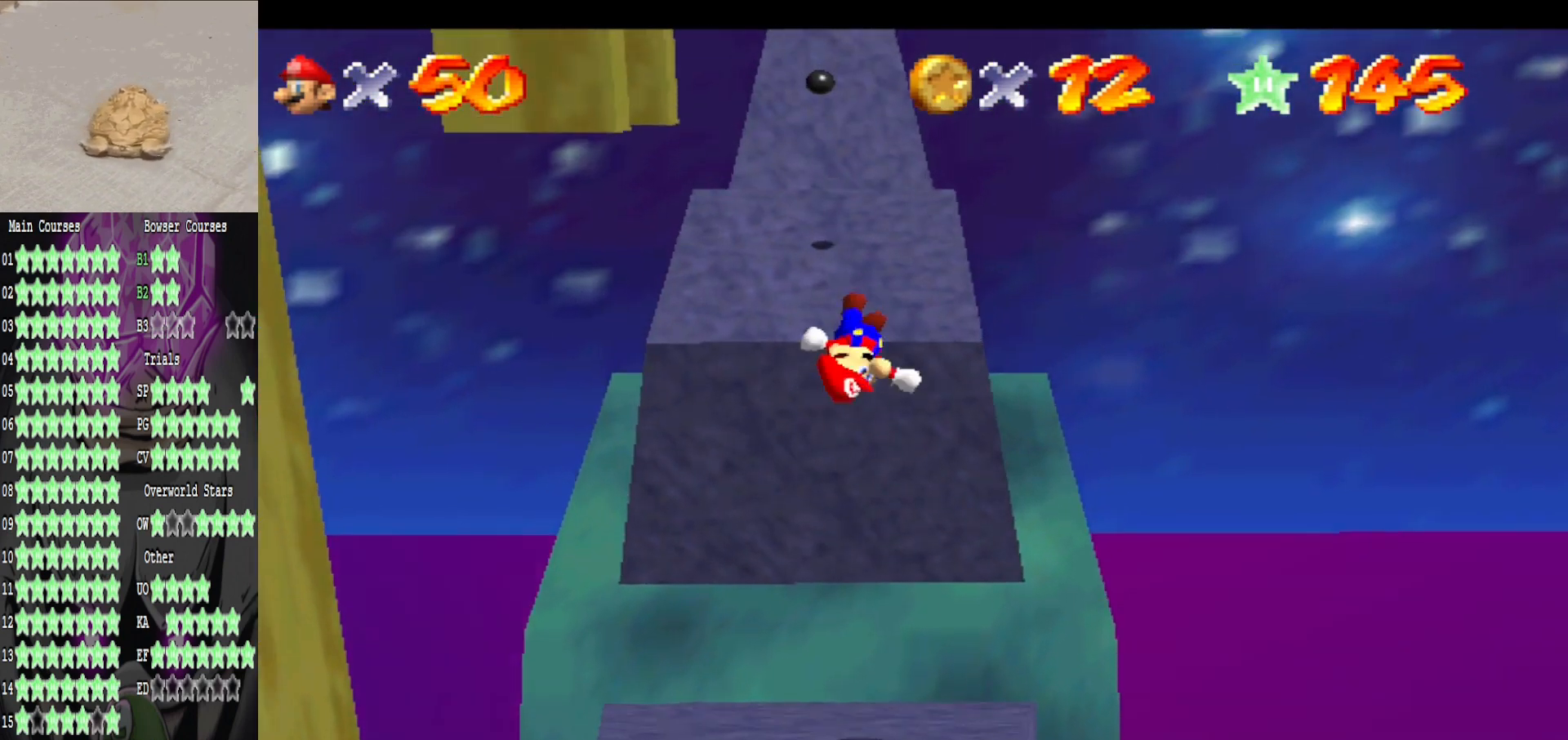
{"buttons": [], "left_stick": "center", "right_stick": "center", "events": [[440, "left_stick", "center"]]}
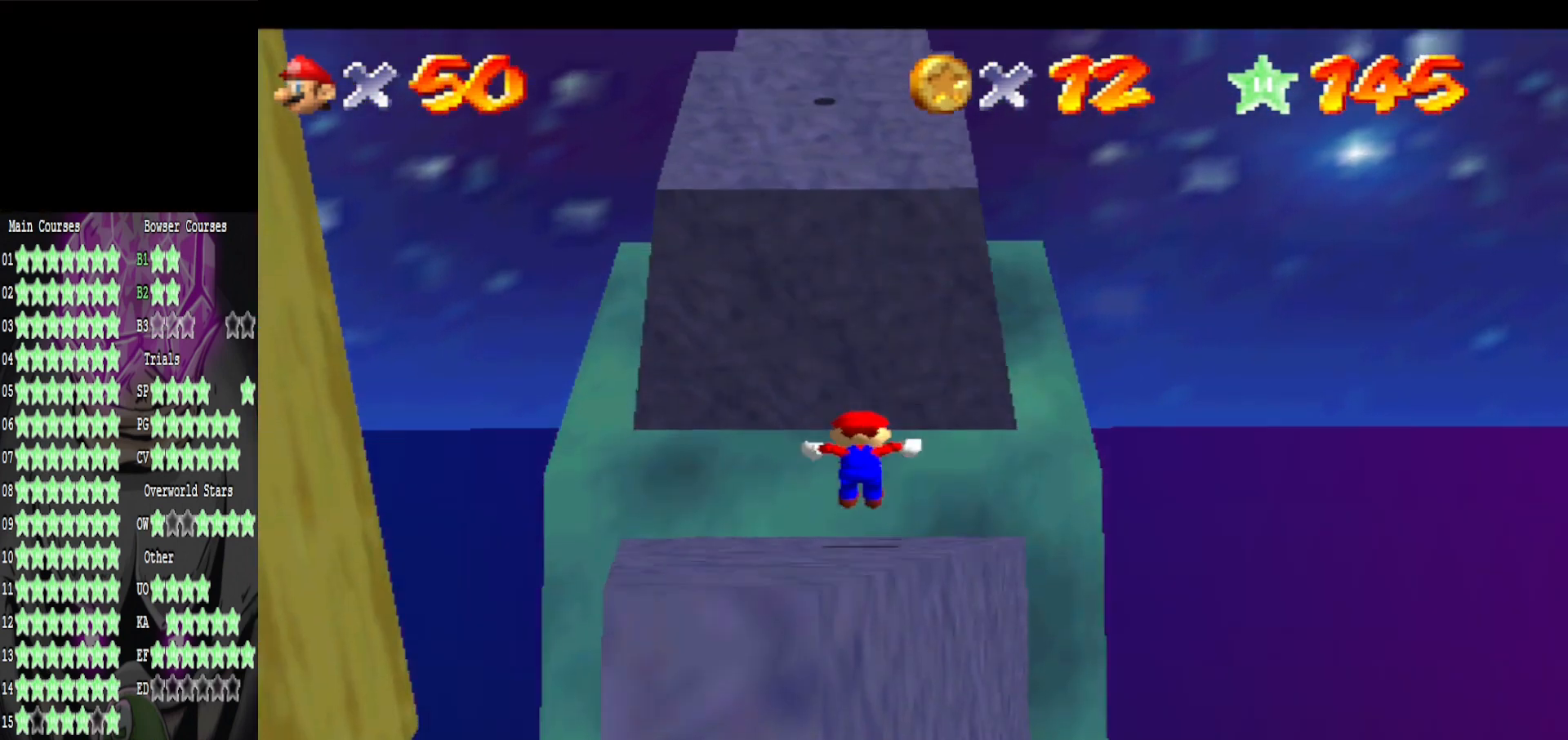
{"buttons": [], "left_stick": "up", "right_stick": "center", "events": [[80, "A", "down"], [80, "left_stick", "up"], [320, "B", "down"], [360, "A", "up"], [480, "B", "up"]]}
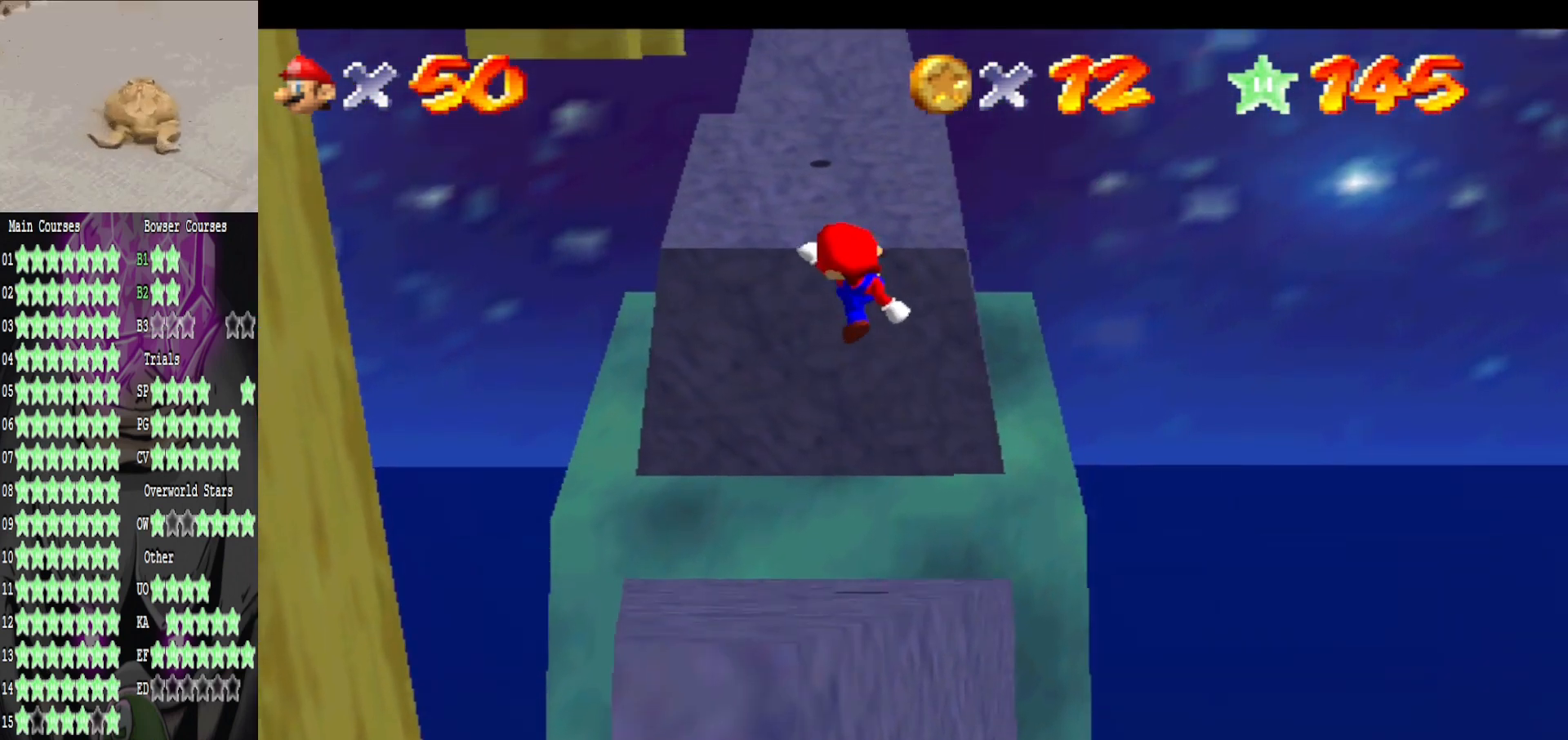
{"buttons": [], "left_stick": "up", "right_stick": "center", "events": []}
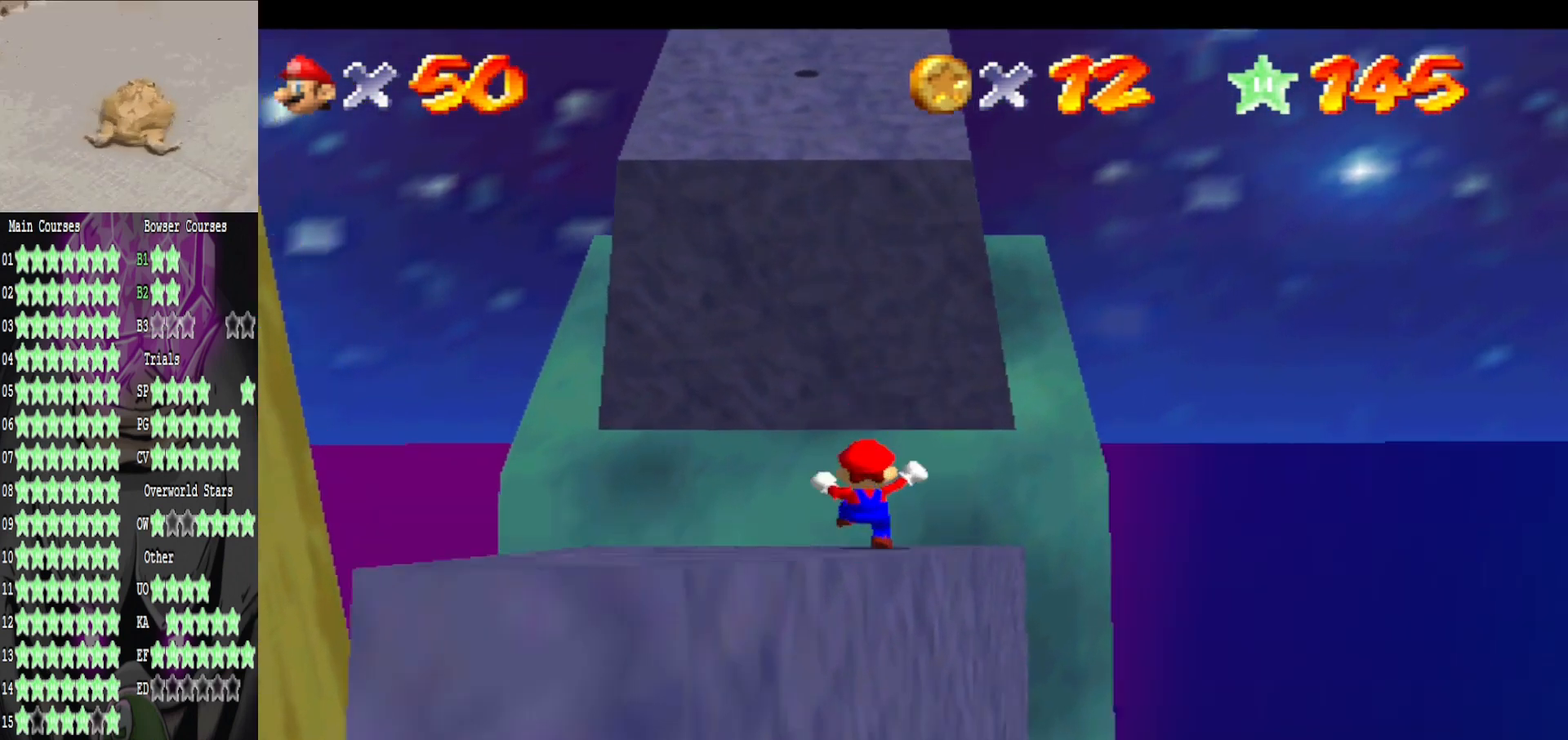
{"buttons": [], "left_stick": "up", "right_stick": "center", "events": [[40, "A", "down"], [280, "left_stick", "down-right"], [440, "A", "up"], [480, "left_stick", "up"]]}
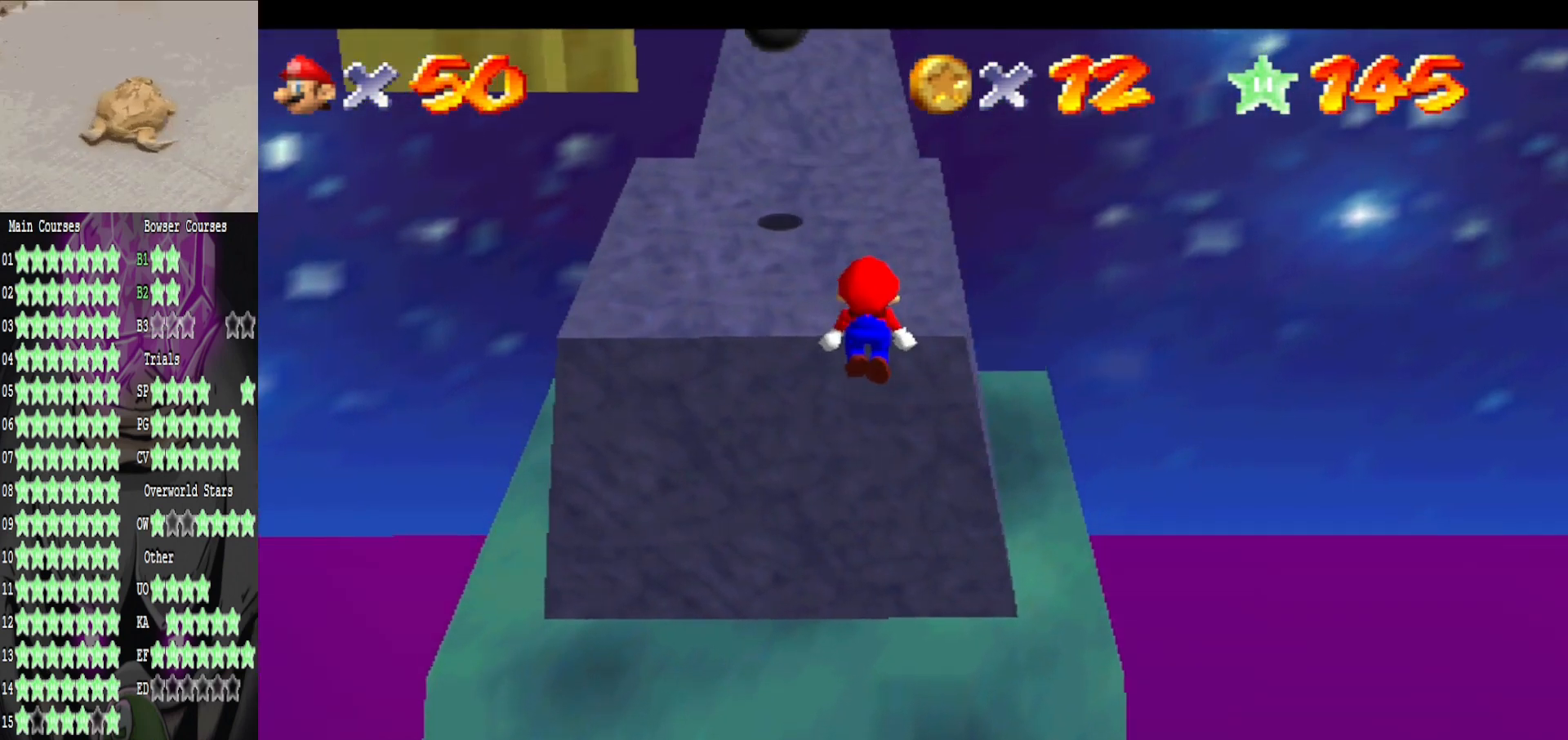
{"buttons": ["A"], "left_stick": "down-right", "right_stick": "center", "events": [[40, "left_stick", "center"], [120, "B", "down"], [160, "left_stick", "down-right"], [280, "B", "up"], [280, "left_stick", "up-right"], [440, "left_stick", "down-right"], [480, "A", "down"]]}
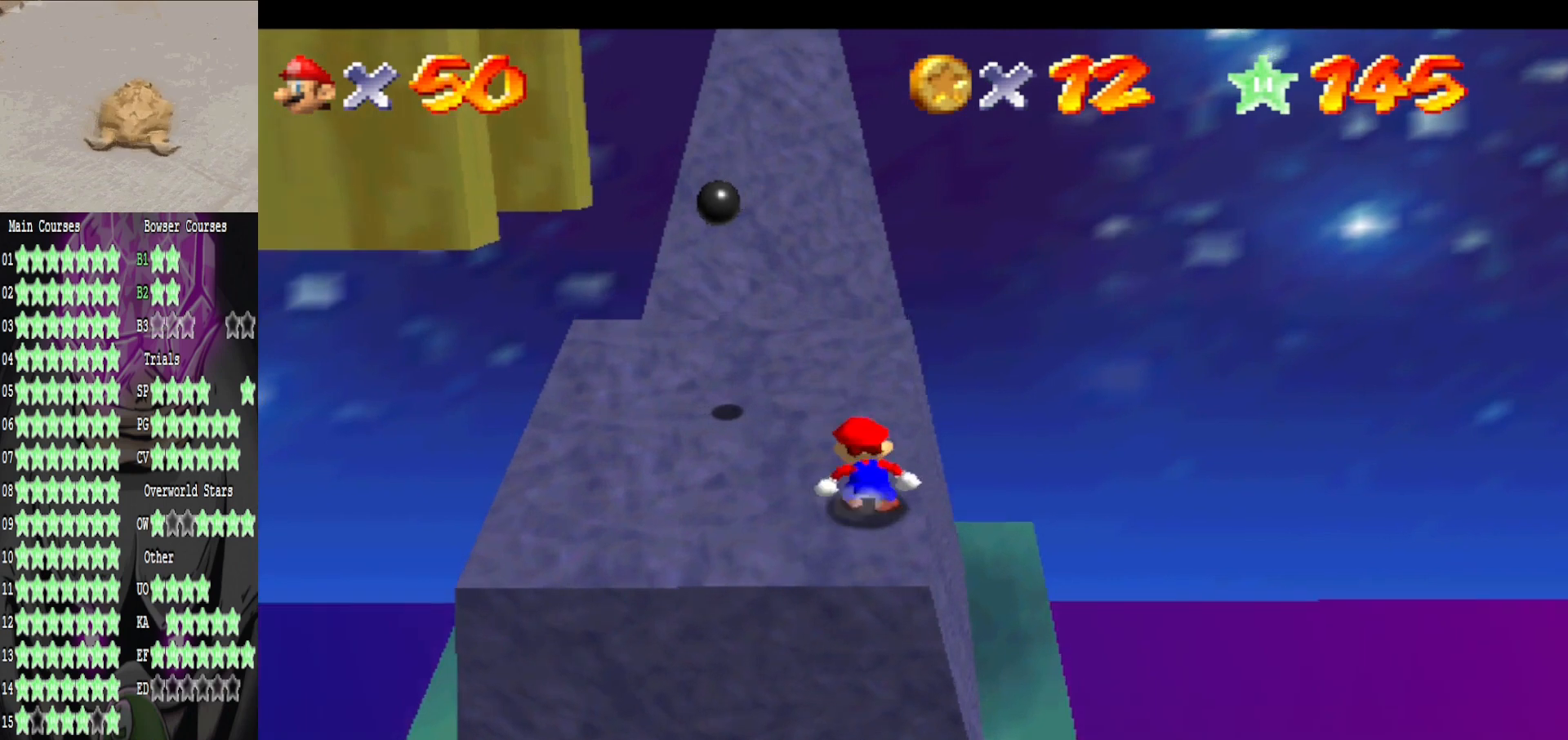
{"buttons": ["B"], "left_stick": "left", "right_stick": "center", "events": [[80, "left_stick", "down"], [400, "A", "up"], [480, "B", "down"], [480, "left_stick", "left"]]}
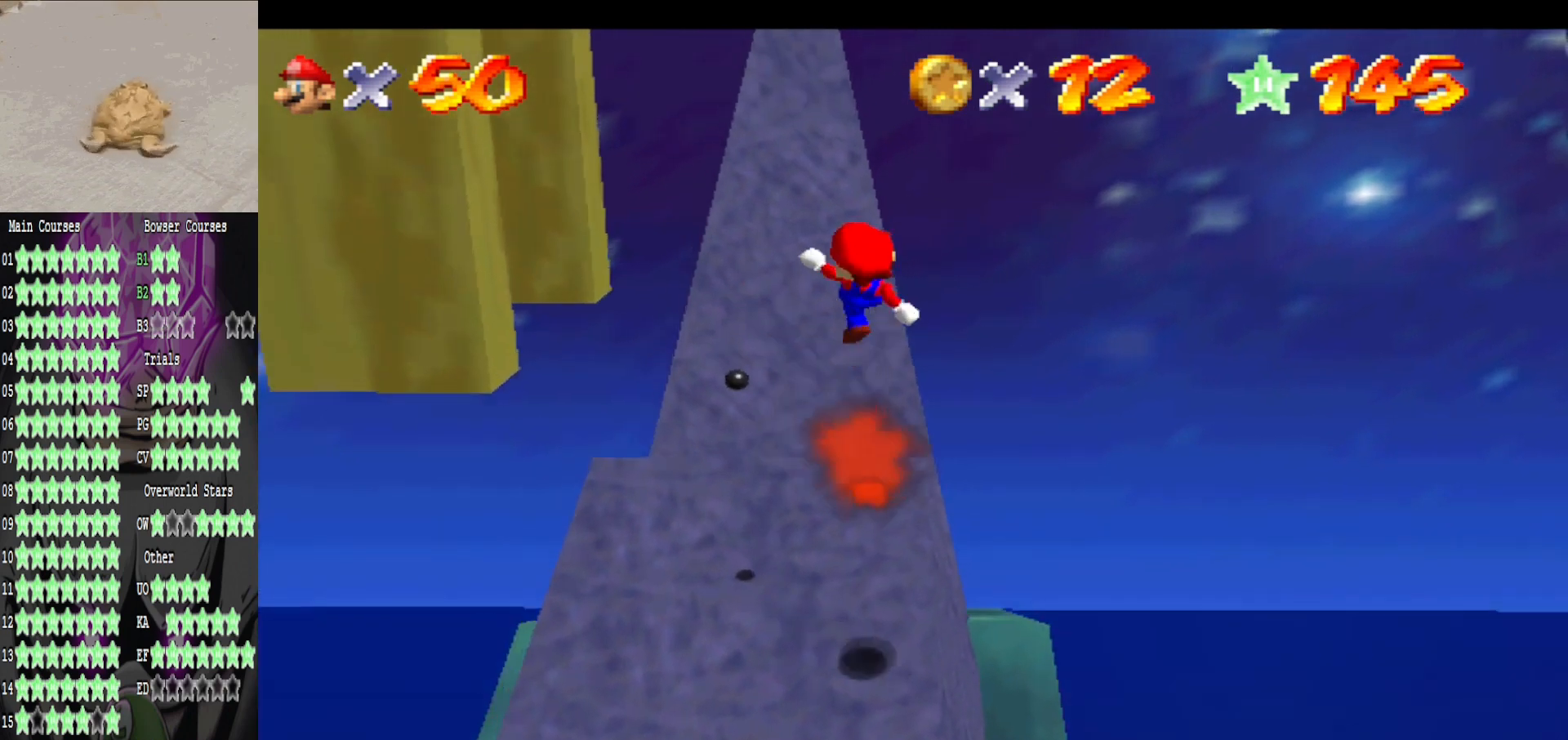
{"buttons": [], "left_stick": "up-left", "right_stick": "right", "events": [[80, "B", "up"], [280, "left_stick", "up-left"], [400, "right_stick", "right"]]}
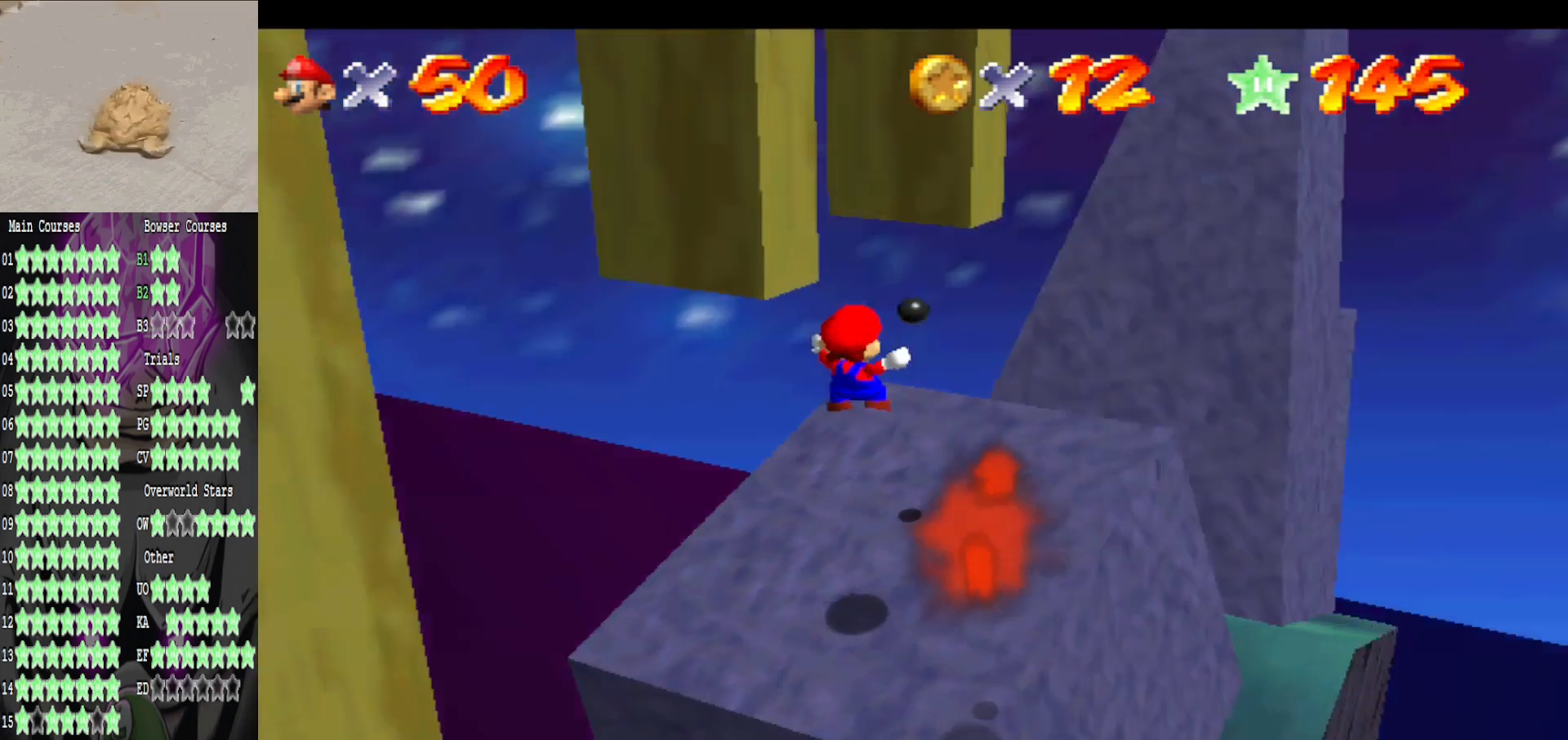
{"buttons": [], "left_stick": "up", "right_stick": "center", "events": [[80, "left_stick", "center"], [120, "right_stick", "center"], [280, "left_stick", "up"]]}
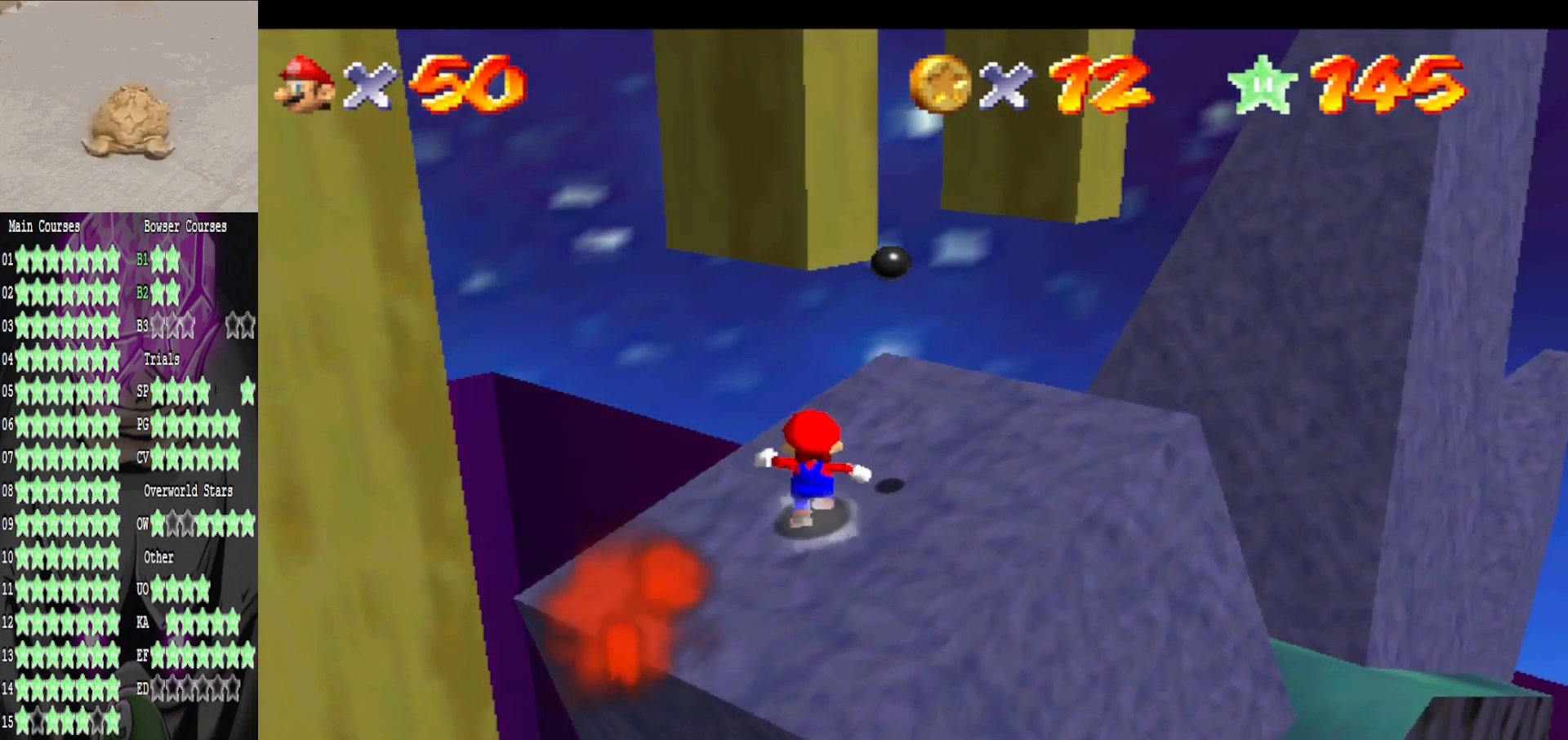
{"buttons": [], "left_stick": "up-right", "right_stick": "center", "events": [[360, "left_stick", "up-right"]]}
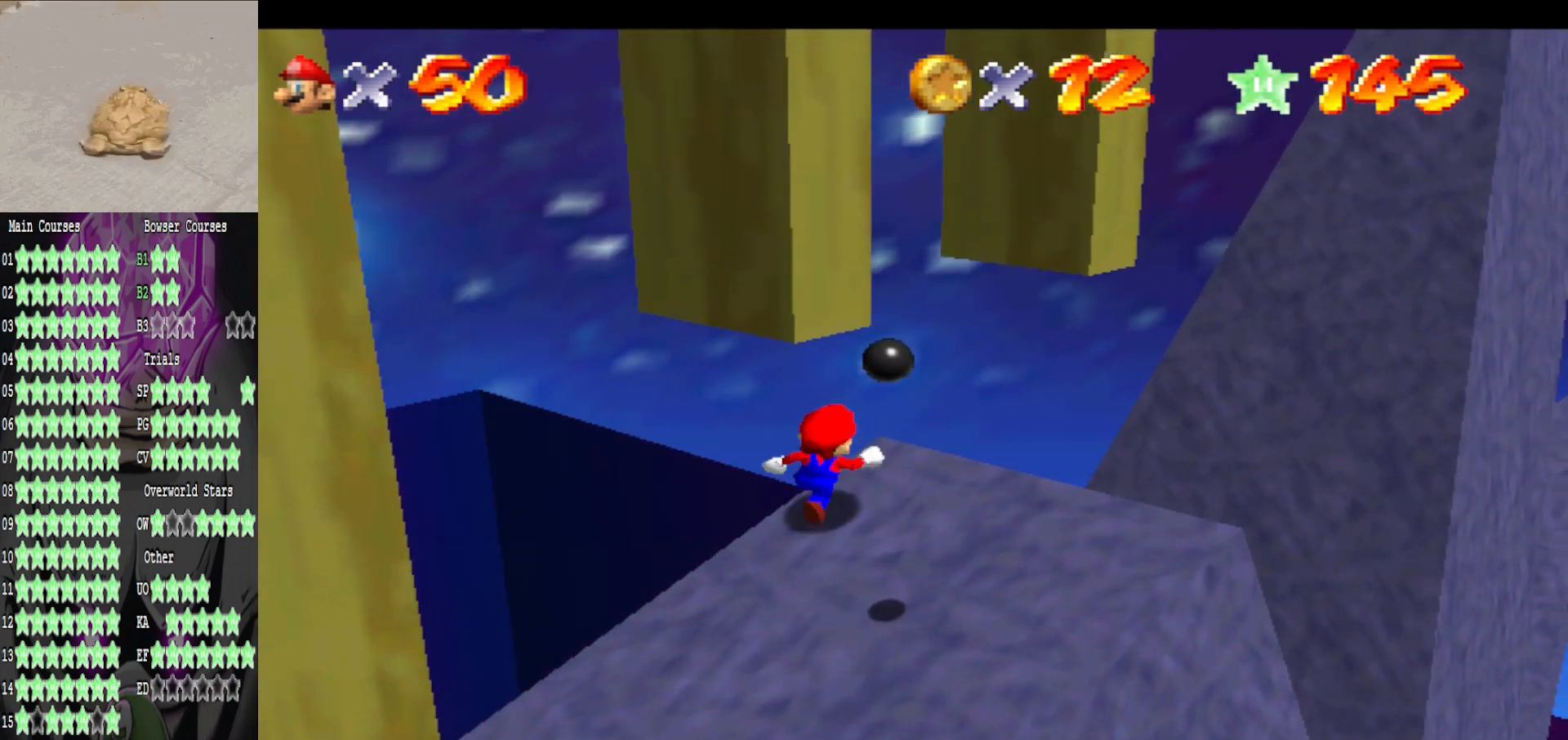
{"buttons": [], "left_stick": "up", "right_stick": "right", "events": [[80, "L2", "down"], [120, "A", "down"], [280, "L2", "up"], [280, "left_stick", "up"], [320, "A", "up"], [480, "right_stick", "right"]]}
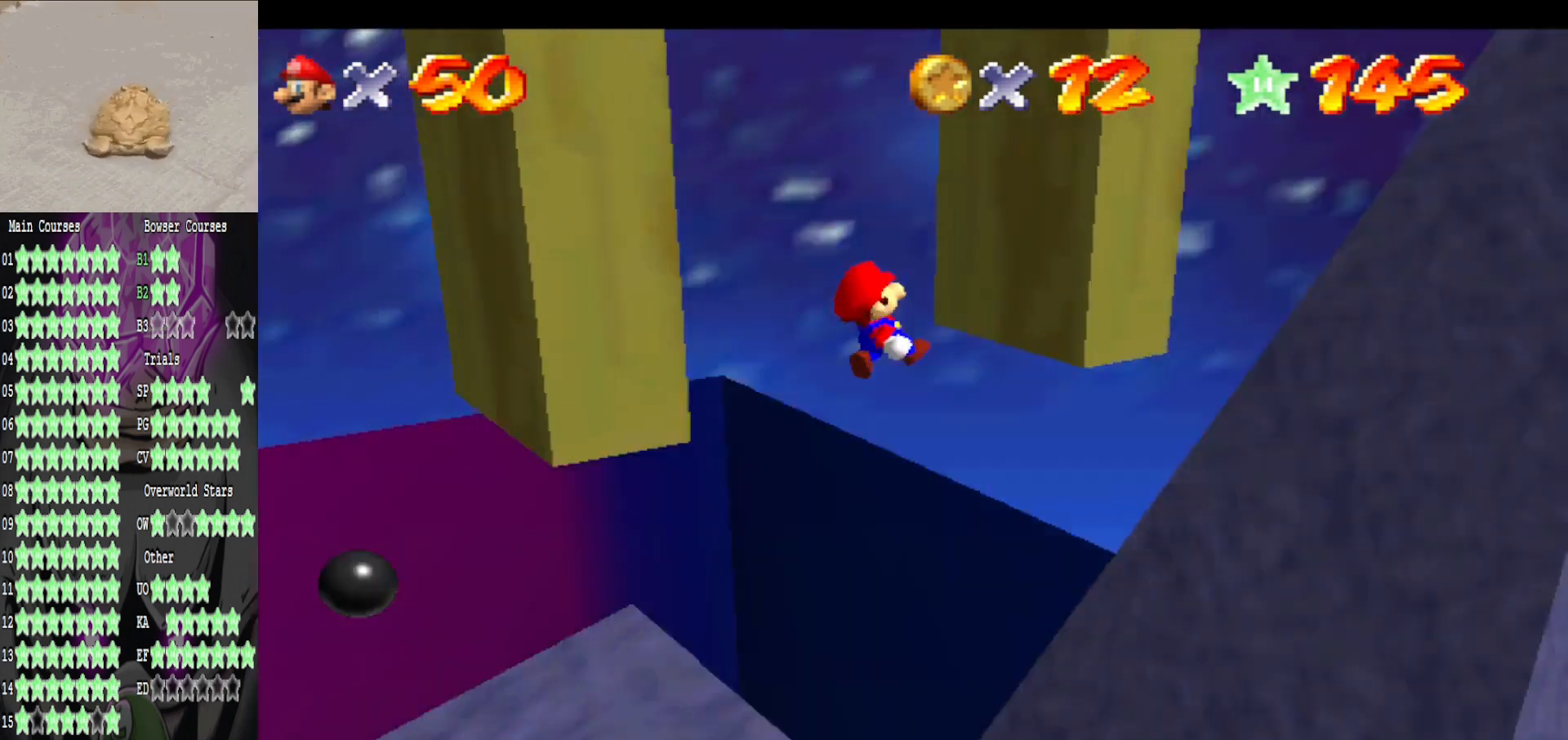
{"buttons": ["A"], "left_stick": "left", "right_stick": "center", "events": [[160, "right_stick", "center"], [360, "A", "down"], [400, "left_stick", "left"]]}
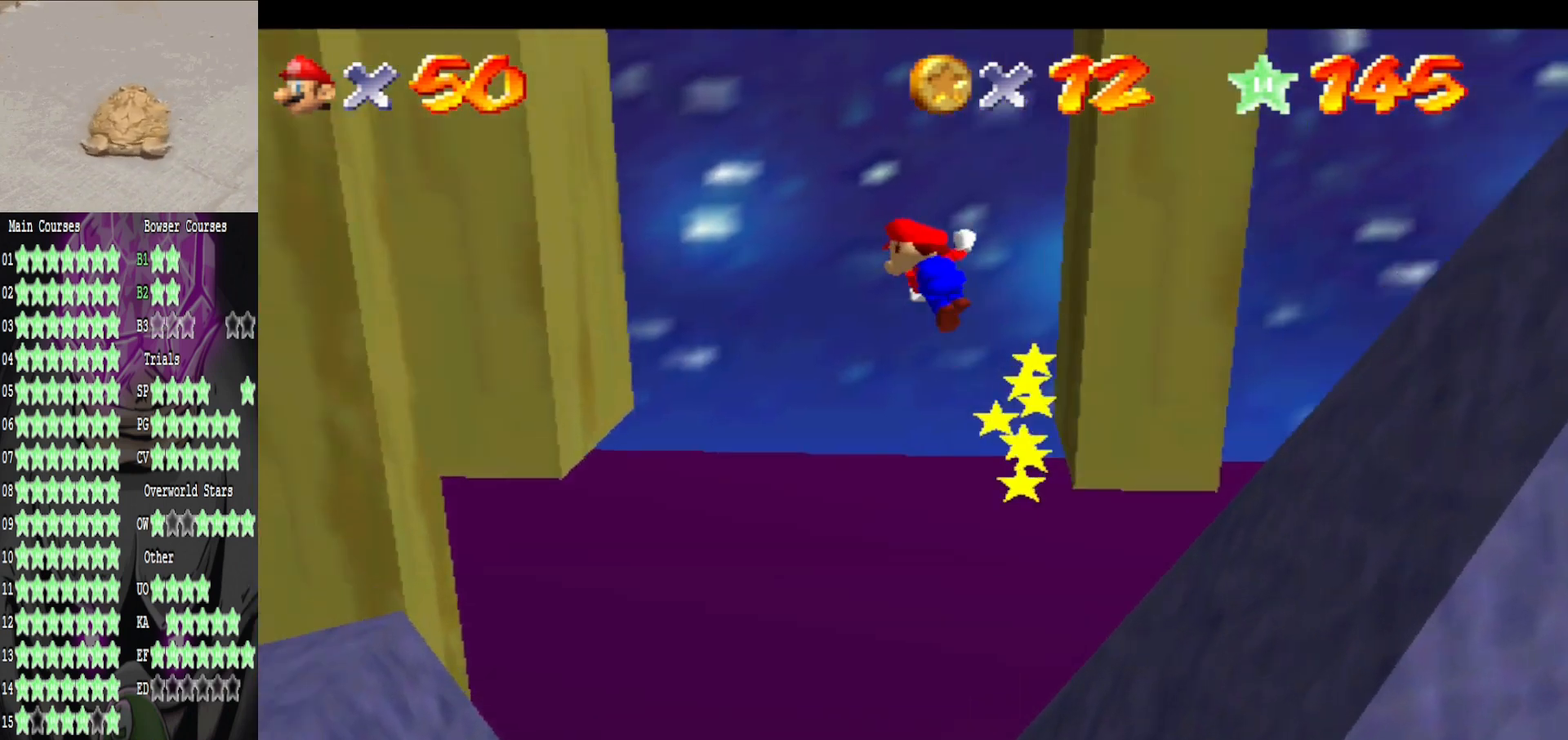
{"buttons": ["A"], "left_stick": "up-right", "right_stick": "center", "events": [[80, "left_stick", "down-left"], [280, "A", "up"], [280, "left_stick", "left"], [400, "left_stick", "up-right"], [440, "A", "down"]]}
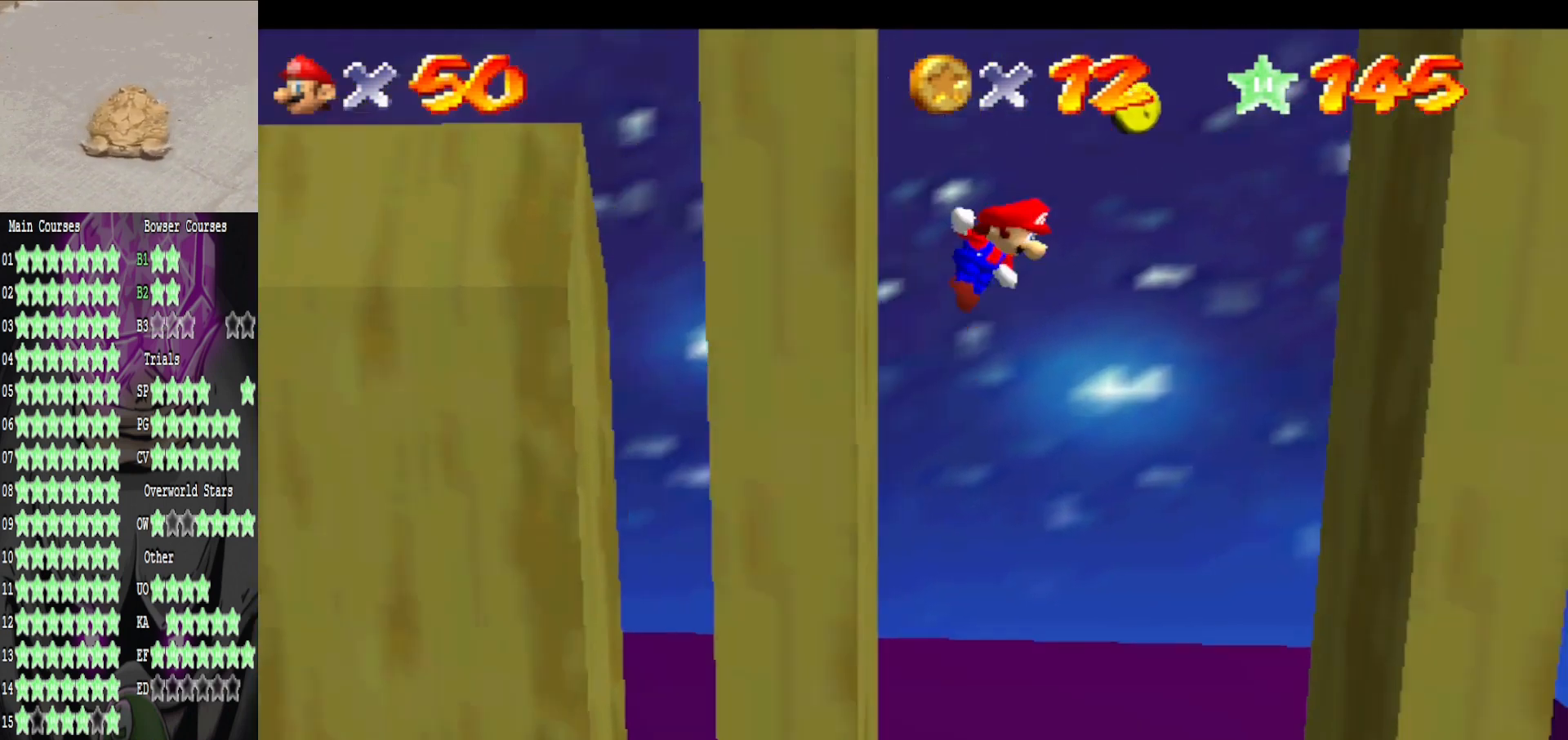
{"buttons": [], "left_stick": "left", "right_stick": "center", "events": [[40, "left_stick", "right"], [200, "left_stick", "down-right"], [240, "A", "up"], [480, "left_stick", "left"]]}
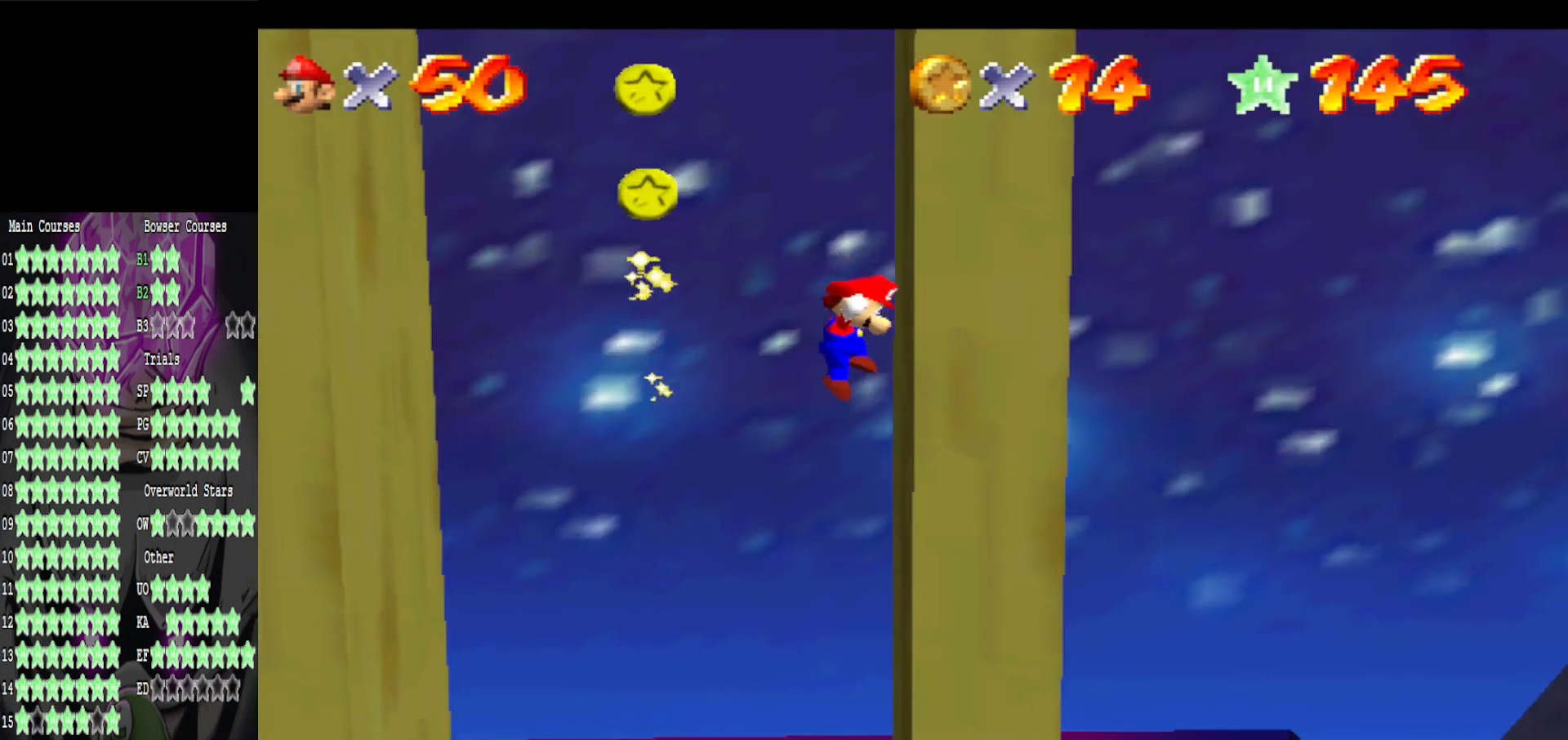
{"buttons": [], "left_stick": "up-right", "right_stick": "center", "events": [[40, "A", "down"], [200, "A", "up"], [480, "left_stick", "up-right"]]}
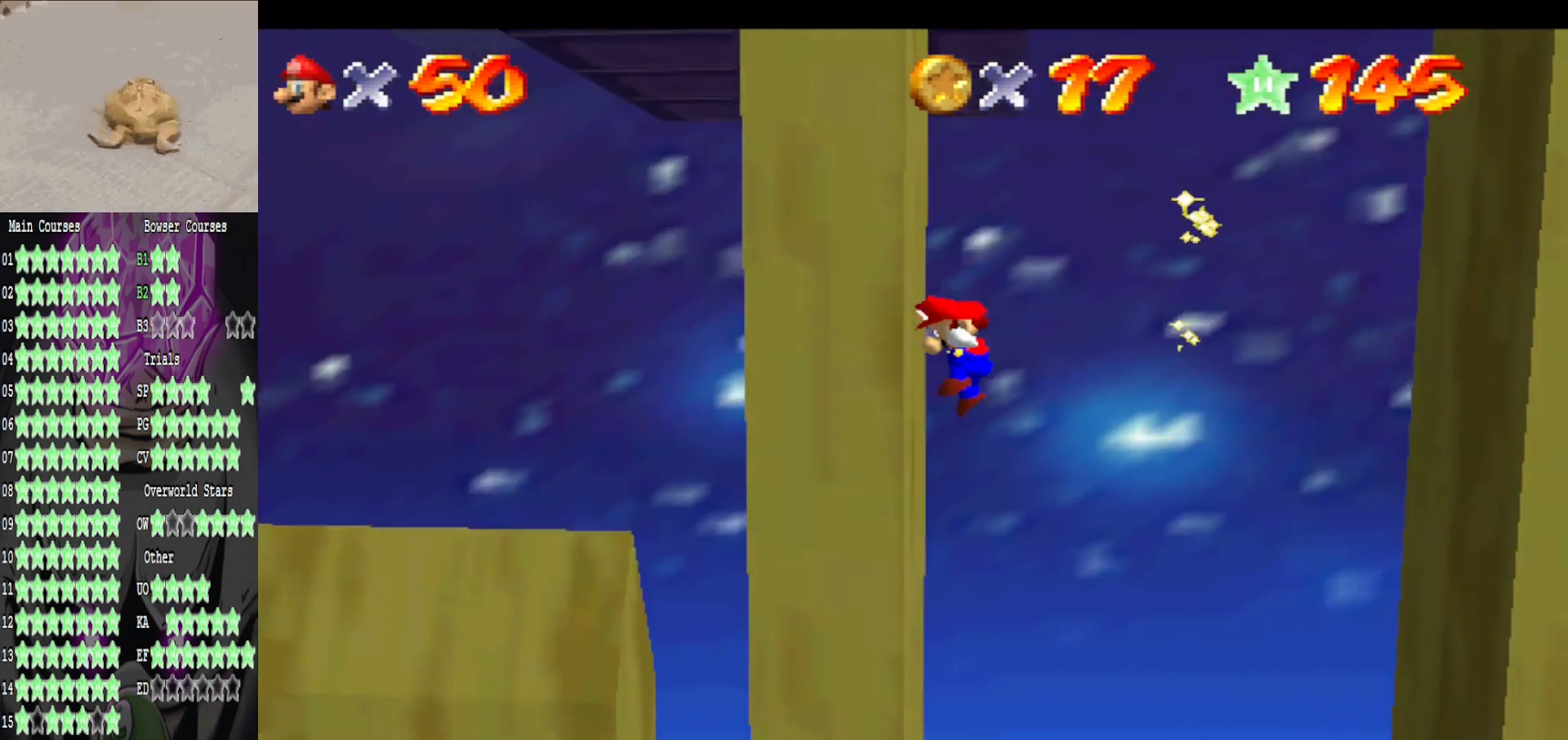
{"buttons": [], "left_stick": "down-right", "right_stick": "center", "events": [[80, "A", "down"], [160, "left_stick", "down-right"], [280, "A", "up"]]}
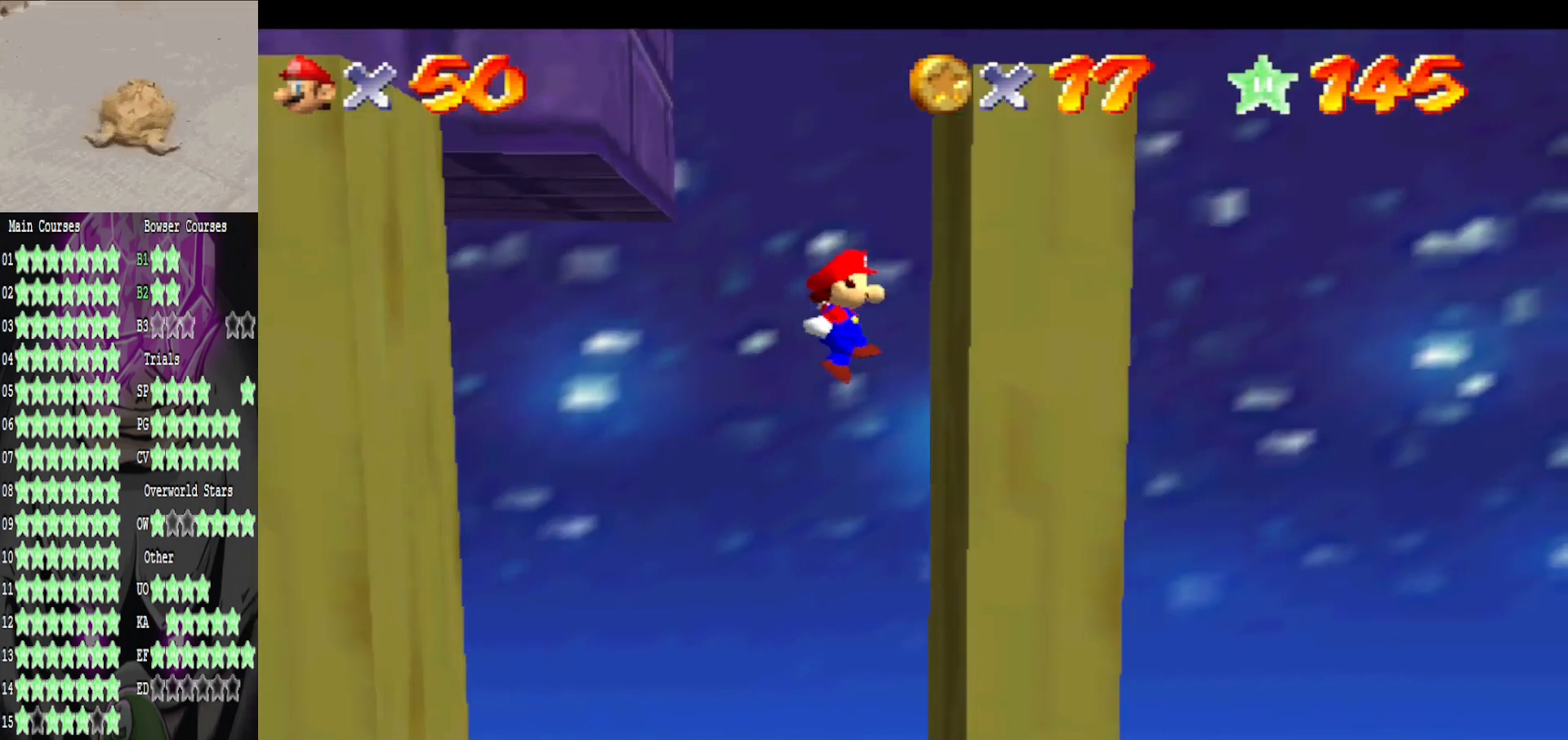
{"buttons": ["A"], "left_stick": "down-right", "right_stick": "center", "events": [[120, "A", "down"], [120, "left_stick", "down-left"], [200, "left_stick", "left"], [480, "left_stick", "down-right"]]}
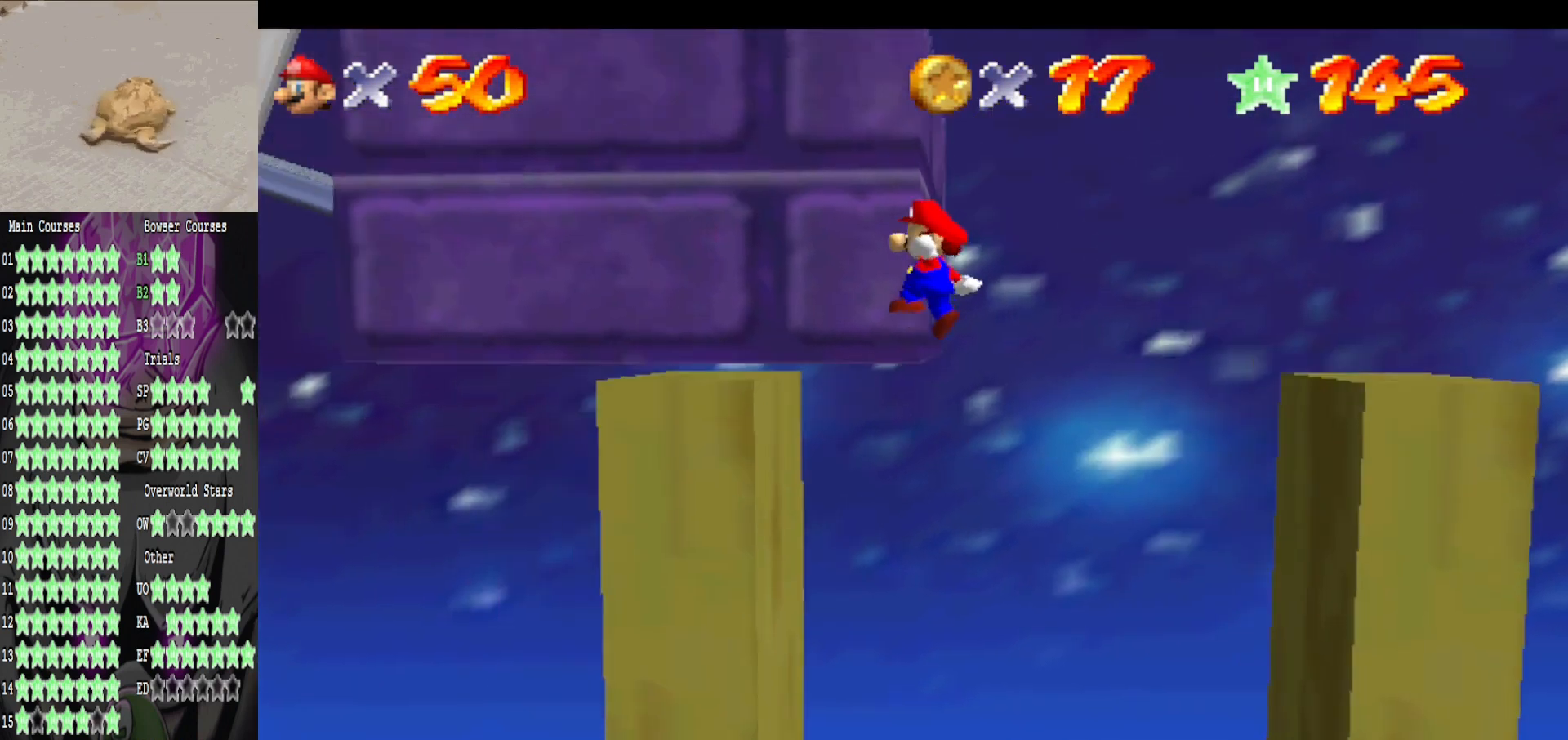
{"buttons": ["A"], "left_stick": "center", "right_stick": "center", "events": [[40, "left_stick", "right"], [200, "left_stick", "up-right"], [240, "A", "up"], [480, "A", "down"], [480, "left_stick", "center"]]}
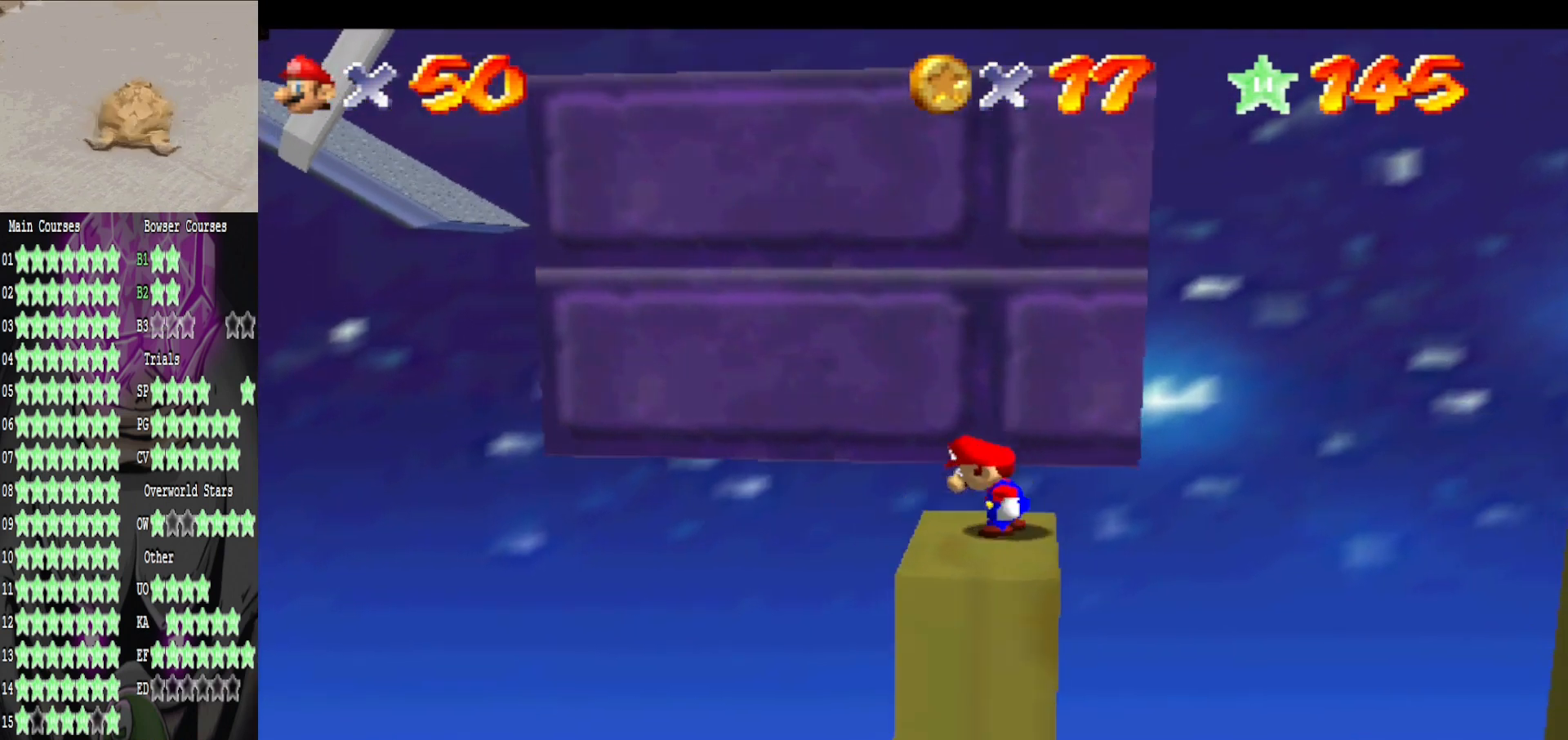
{"buttons": [], "left_stick": "center", "right_stick": "center", "events": [[80, "A", "up"], [240, "left_stick", "up"], [360, "left_stick", "right"], [480, "left_stick", "center"]]}
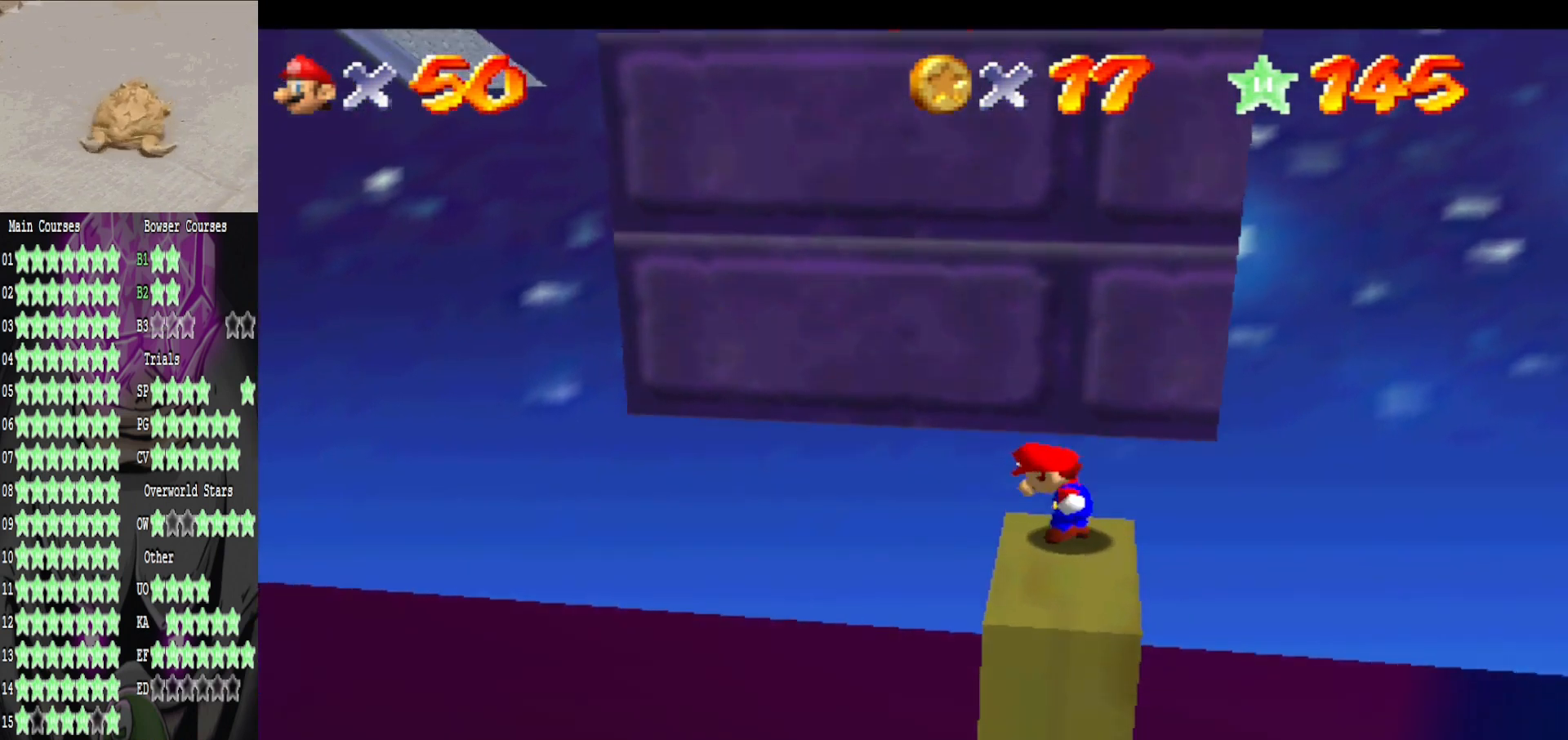
{"buttons": [], "left_stick": "center", "right_stick": "center", "events": [[80, "right_stick", "left"], [240, "right_stick", "center"], [320, "right_stick", "left"], [480, "right_stick", "center"]]}
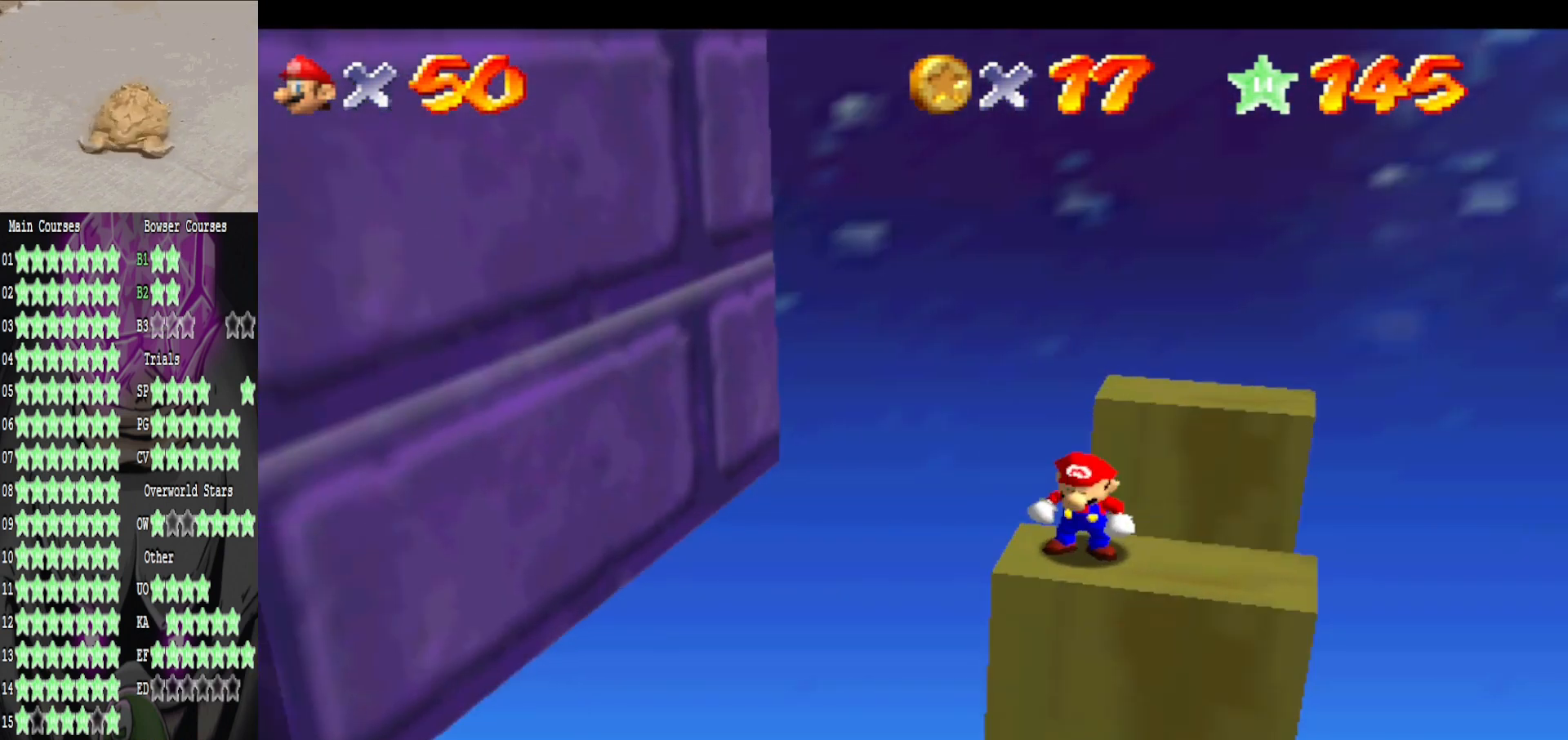
{"buttons": [], "left_stick": "center", "right_stick": "center", "events": []}
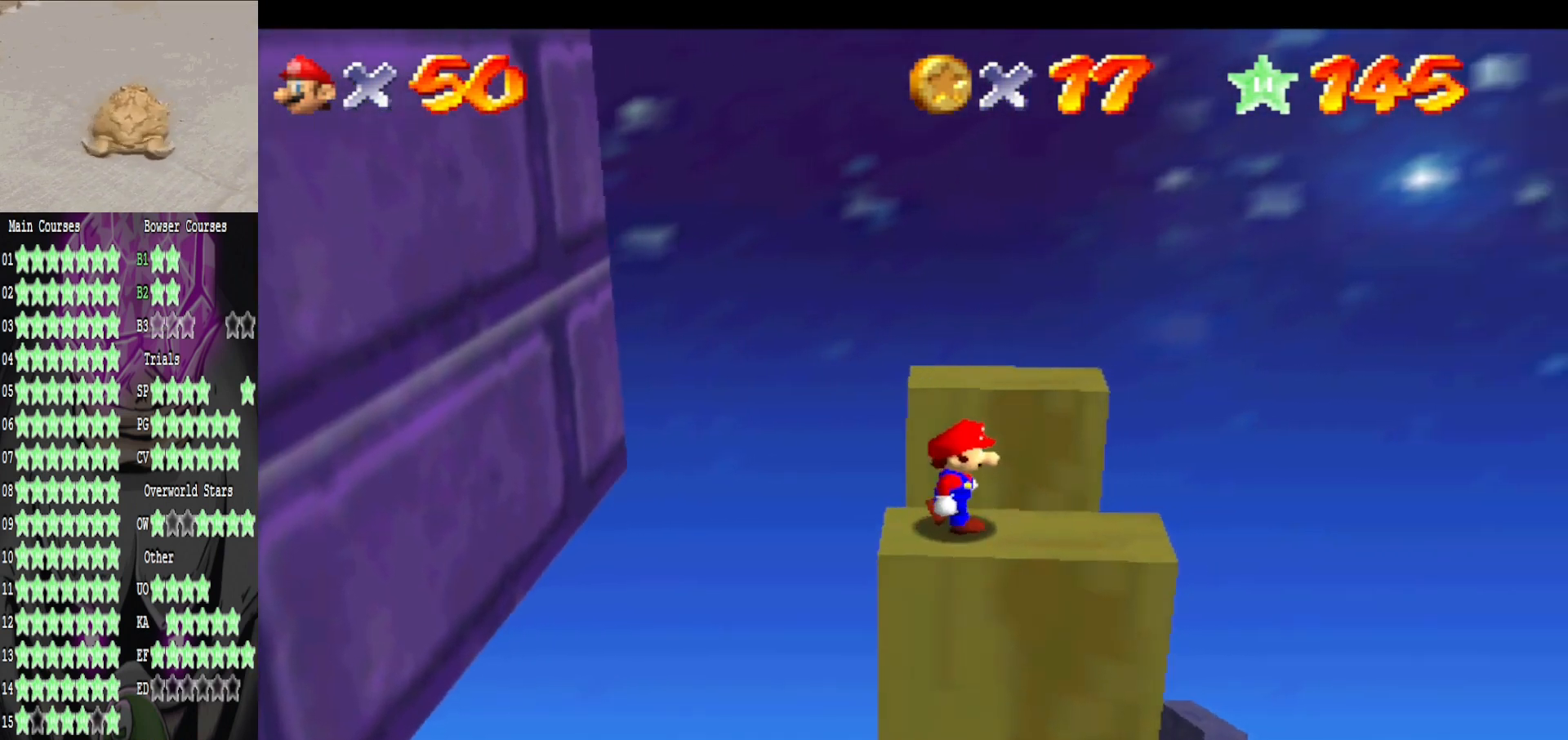
{"buttons": [], "left_stick": "left", "right_stick": "center", "events": [[120, "A", "down"], [200, "A", "up"], [240, "left_stick", "left"]]}
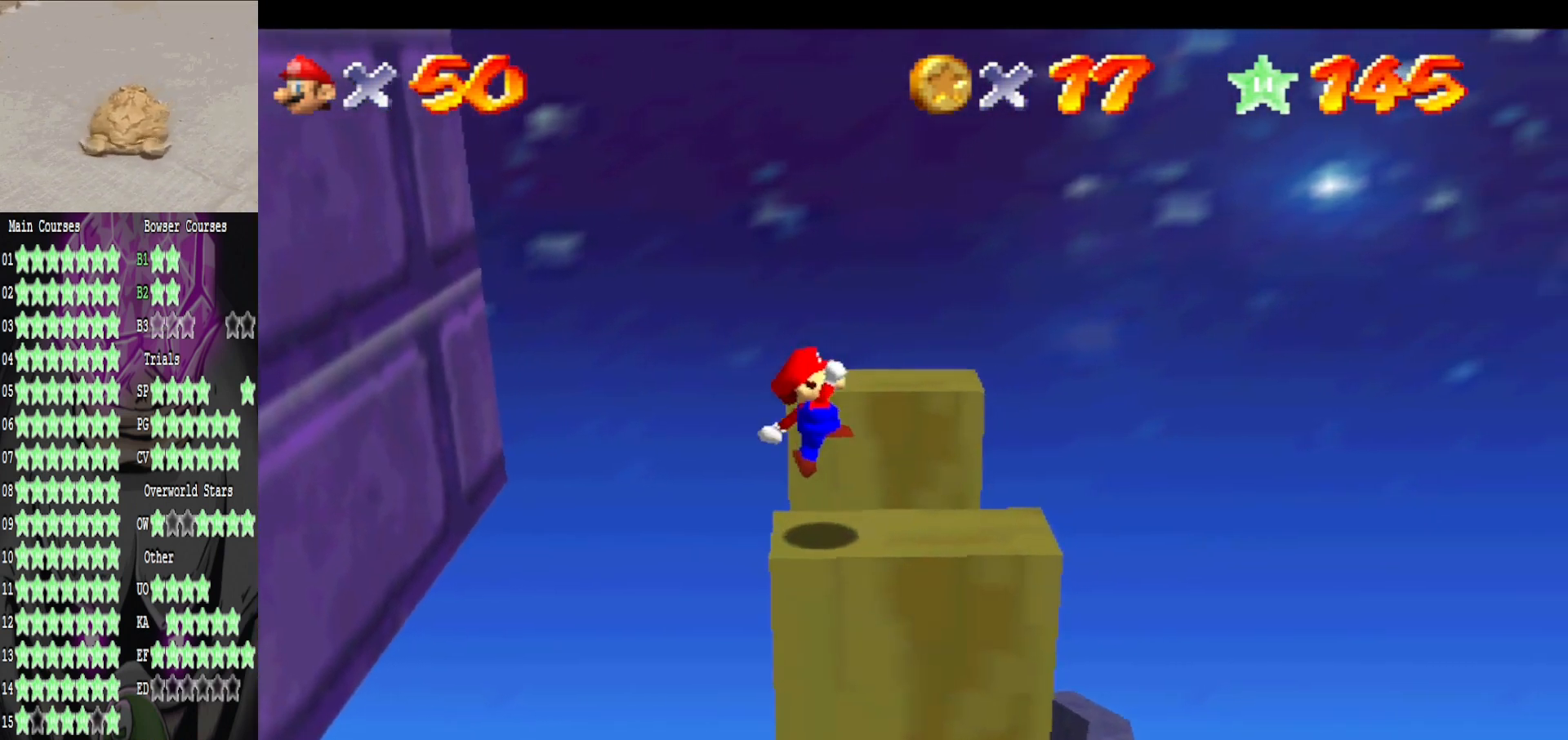
{"buttons": [], "left_stick": "right", "right_stick": "center", "events": [[80, "left_stick", "center"], [520, "left_stick", "right"]]}
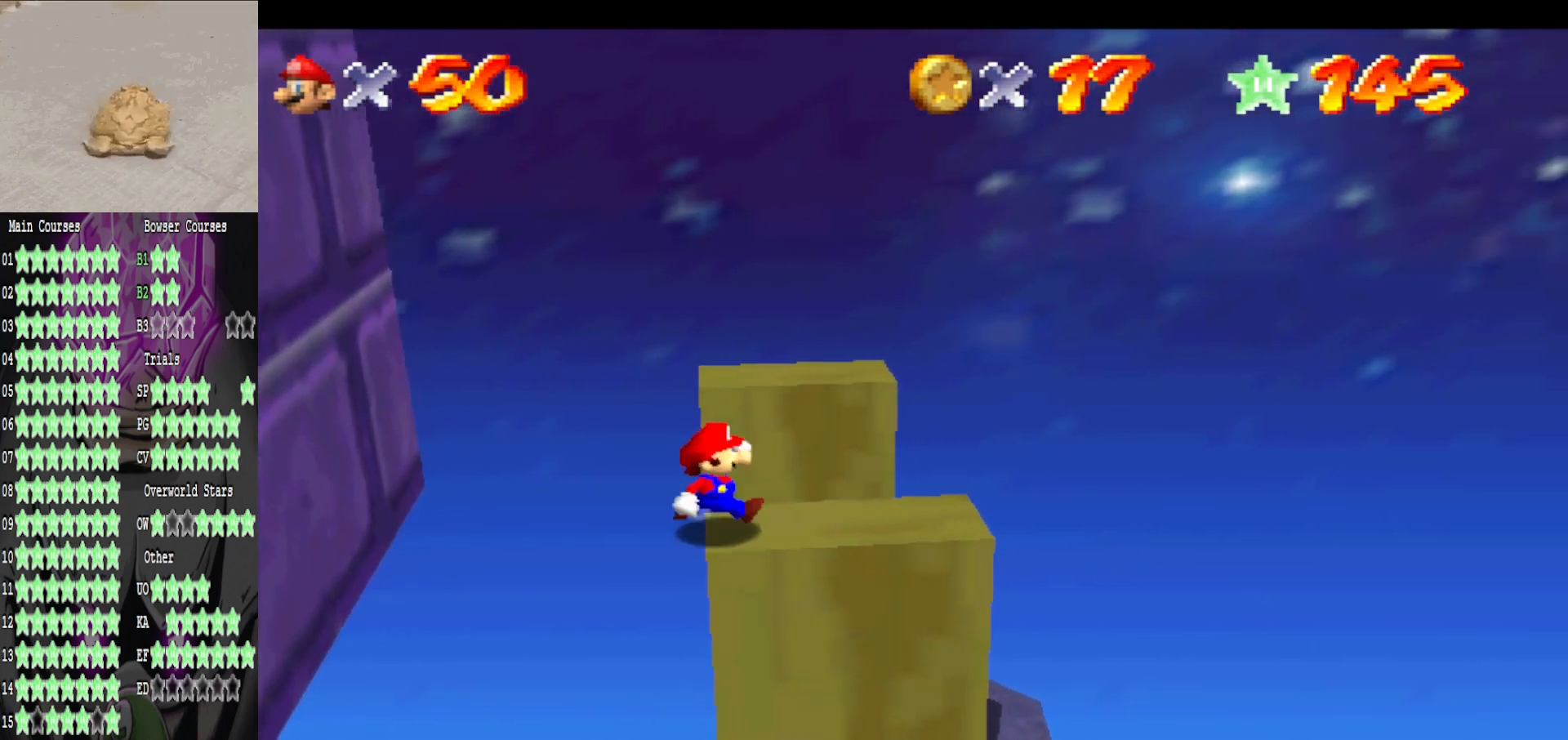
{"buttons": [], "left_stick": "left", "right_stick": "center", "events": [[360, "left_stick", "left"]]}
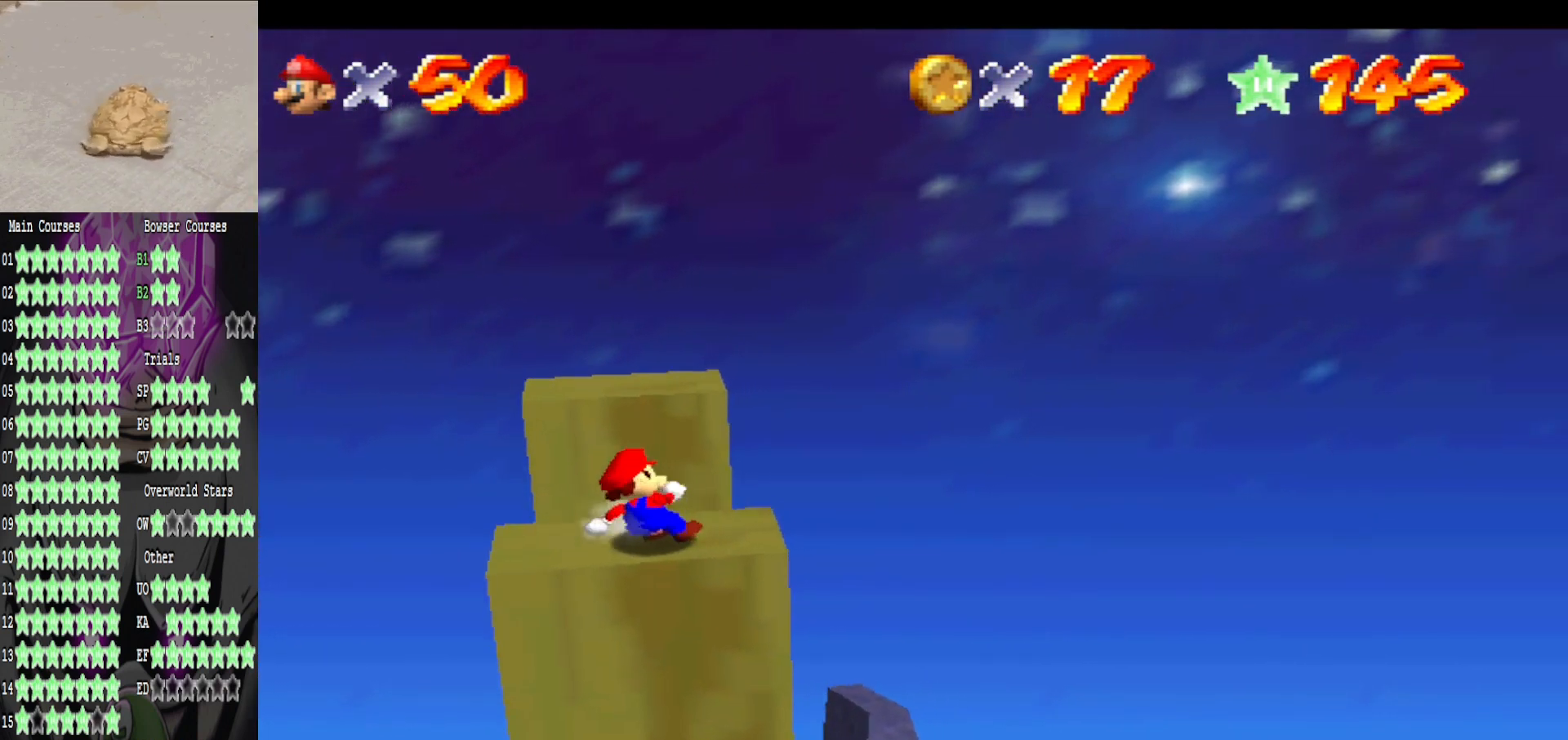
{"buttons": ["A"], "left_stick": "left", "right_stick": "center", "events": [[400, "A", "down"]]}
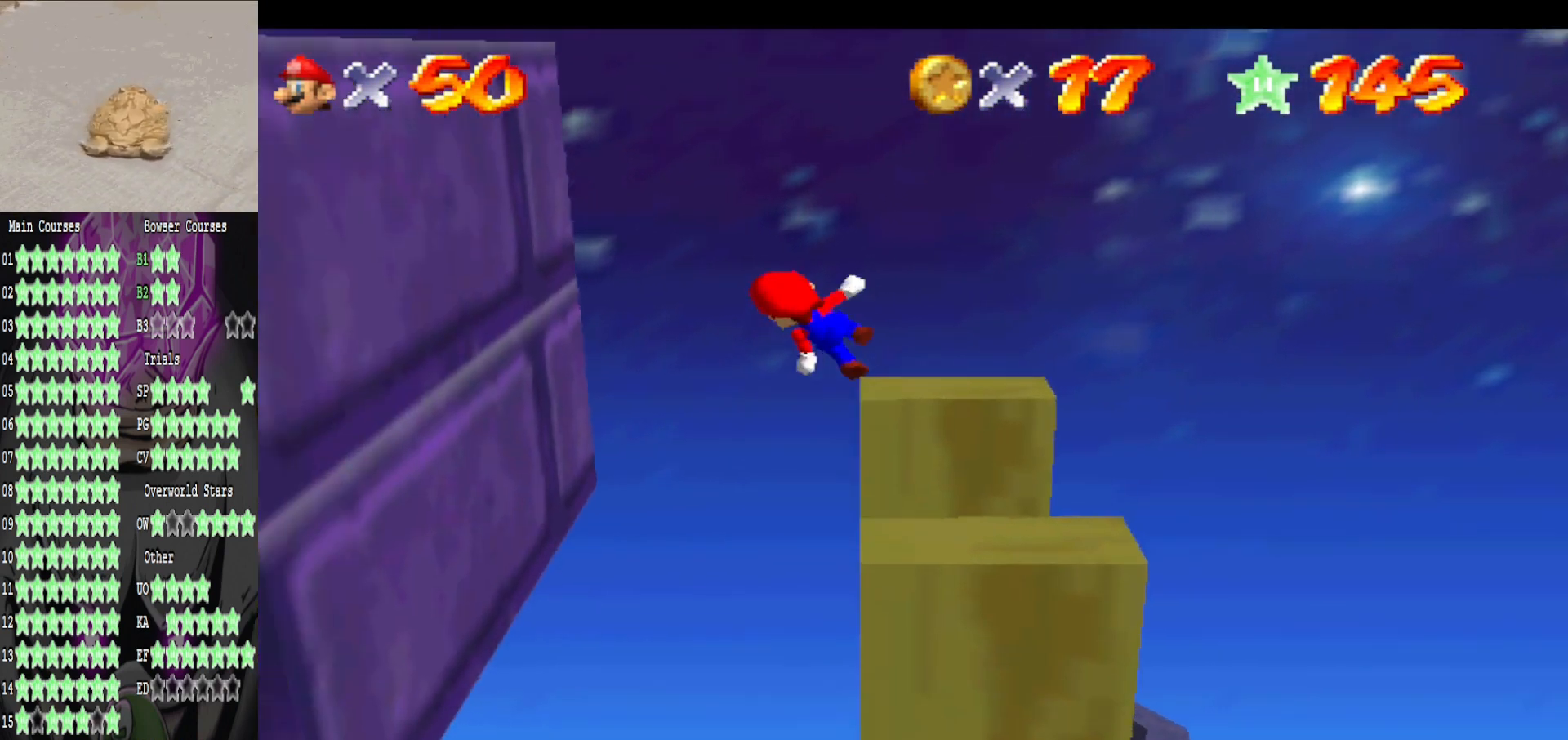
{"buttons": [], "left_stick": "left", "right_stick": "center", "events": [[360, "A", "up"]]}
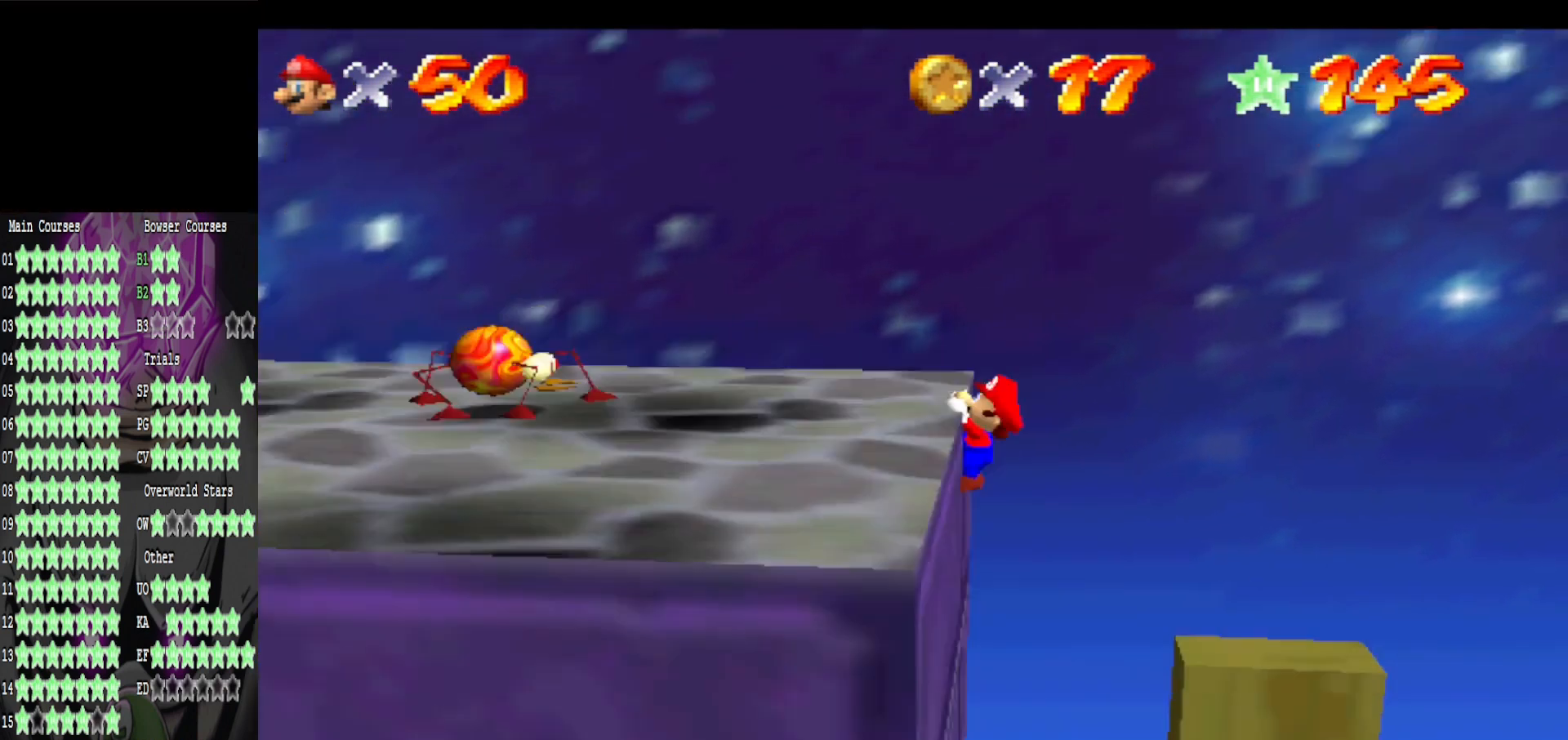
{"buttons": [], "left_stick": "center", "right_stick": "center", "events": [[80, "A", "down"], [280, "A", "up"], [360, "left_stick", "center"]]}
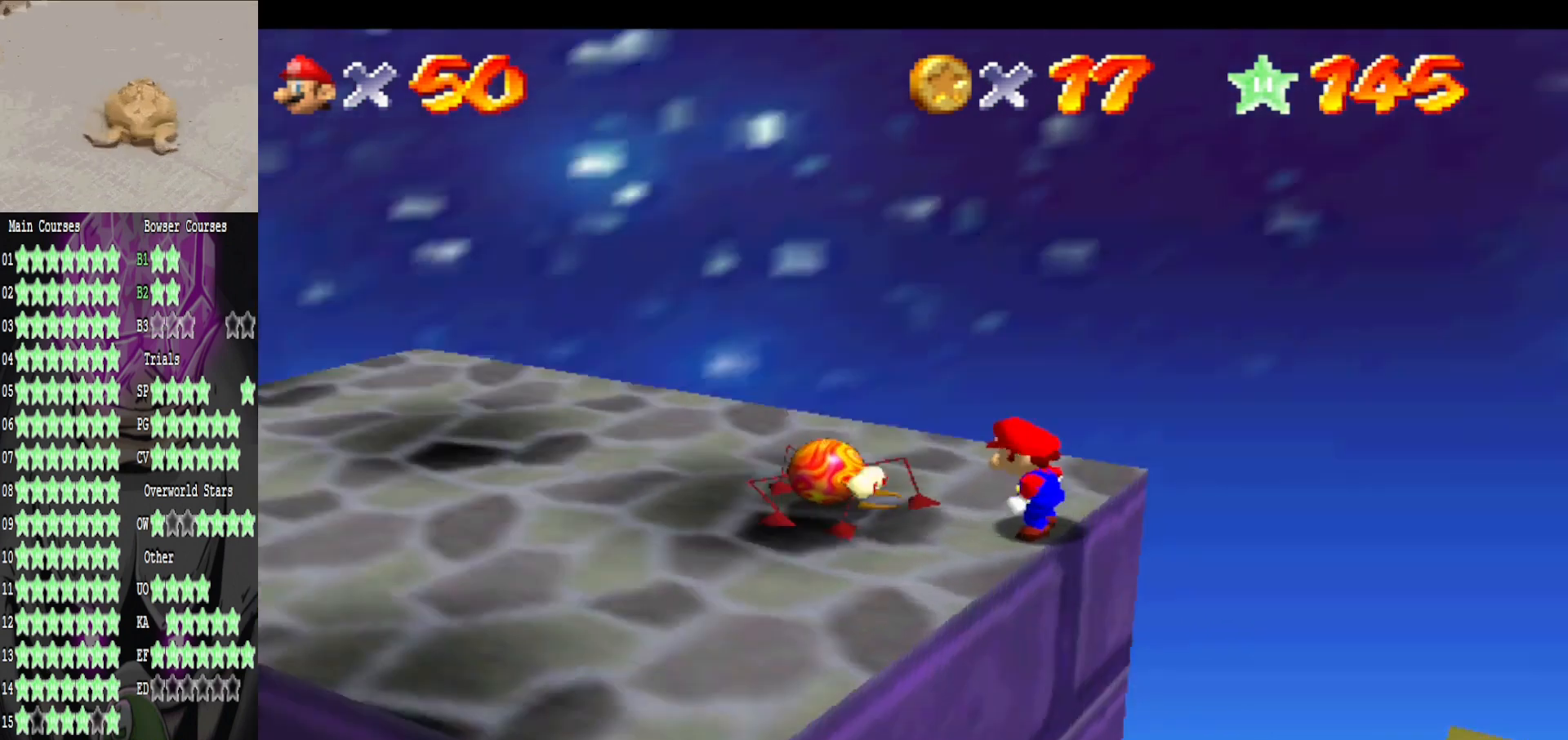
{"buttons": [], "left_stick": "down-left", "right_stick": "center", "events": [[120, "left_stick", "up-right"], [160, "A", "down"], [240, "B", "down"], [280, "A", "up"], [360, "B", "up"], [360, "left_stick", "up-left"], [440, "left_stick", "down-left"]]}
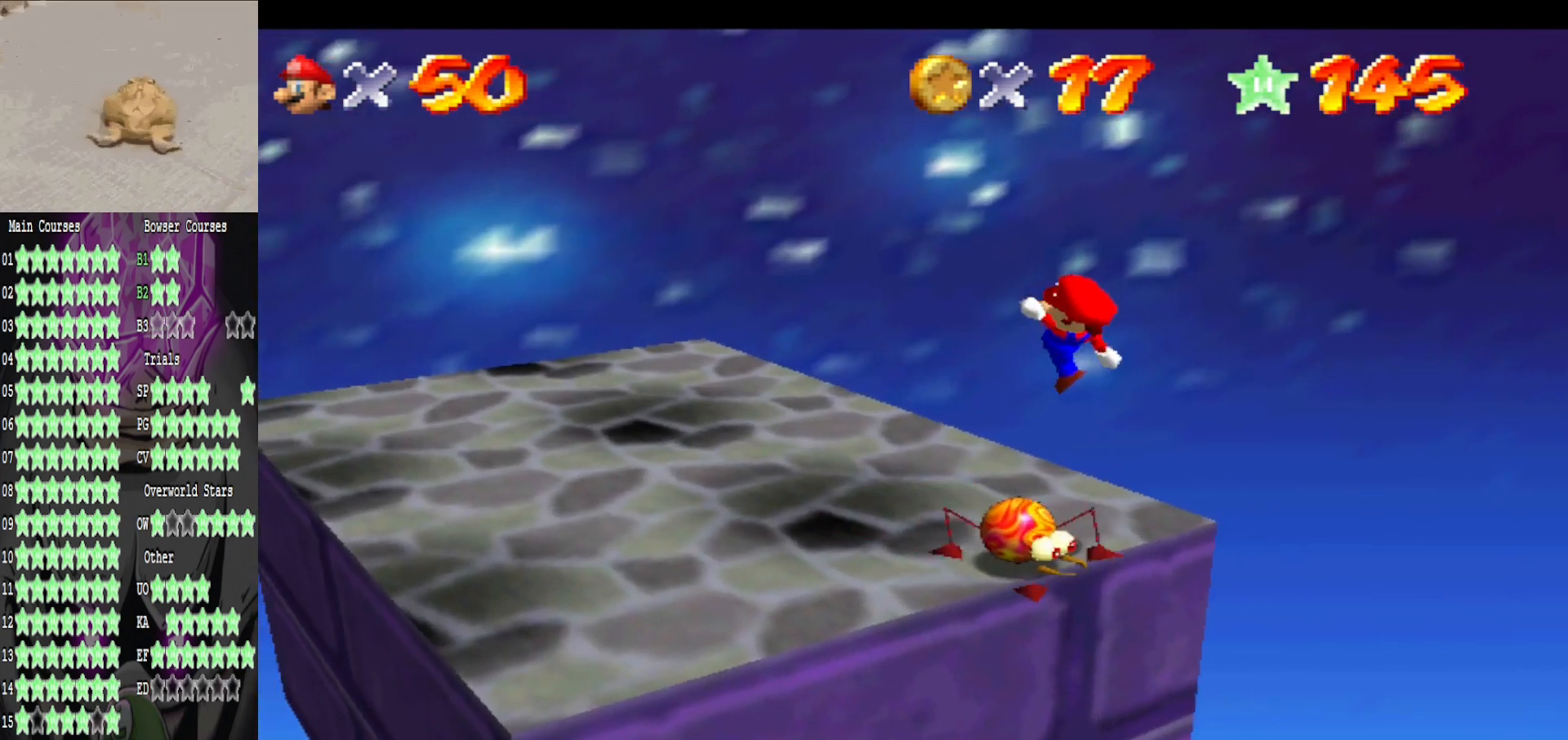
{"buttons": [], "left_stick": "up", "right_stick": "right", "events": [[160, "left_stick", "up"], [240, "left_stick", "up-left"], [400, "left_stick", "center"], [480, "right_stick", "right"], [520, "left_stick", "up"]]}